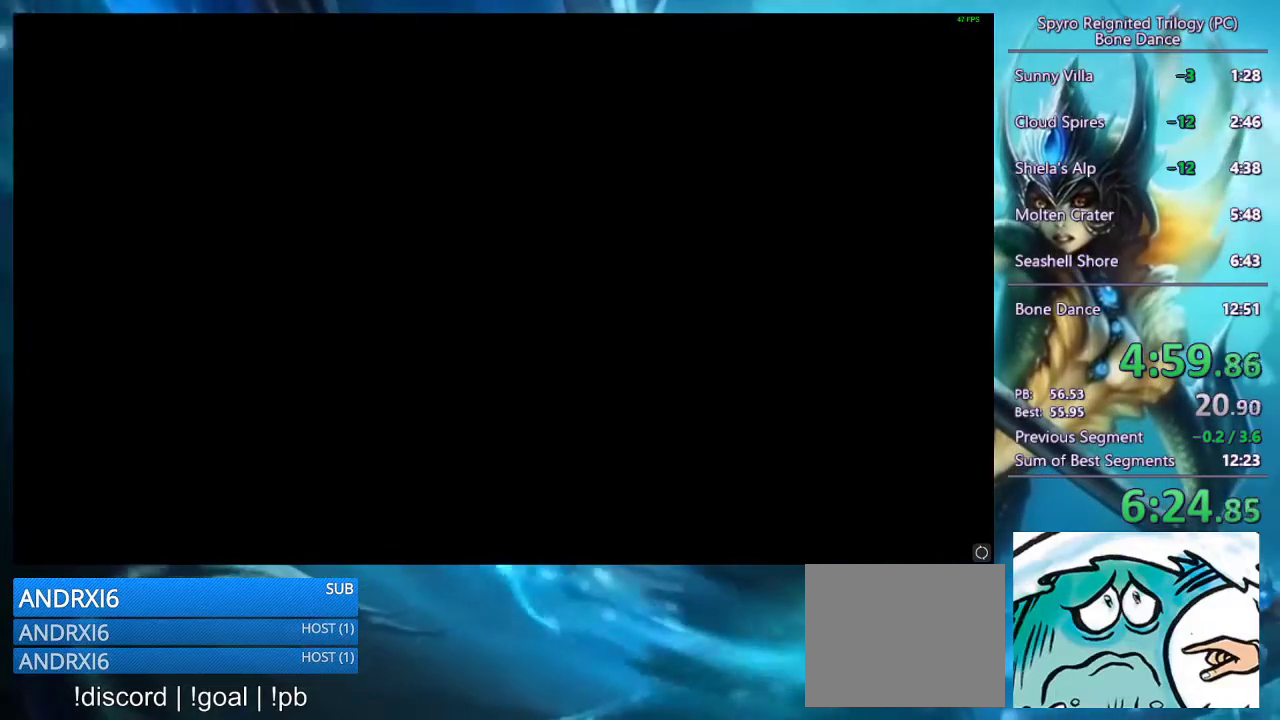
Gameplay with a controller (PlayStation layout); each line is a JSON object with the inputs held at the frame after it. "events" lists button and stick changes between this image and that frame as [ms after this image, input, new state], when the widget could be followed in between.
{"buttons": ["SQUARE"], "left_stick": "center", "right_stick": "center", "events": [[267, "SQUARE", "down"]]}
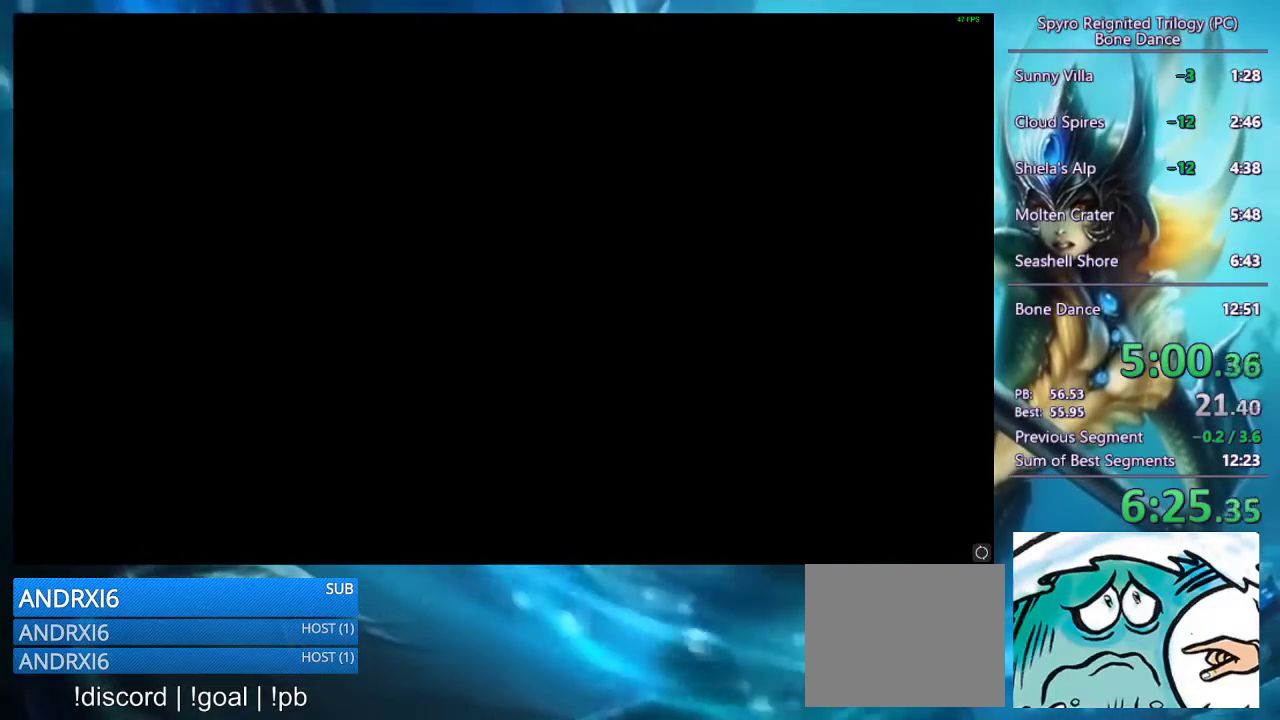
{"buttons": ["SQUARE"], "left_stick": "center", "right_stick": "center", "events": []}
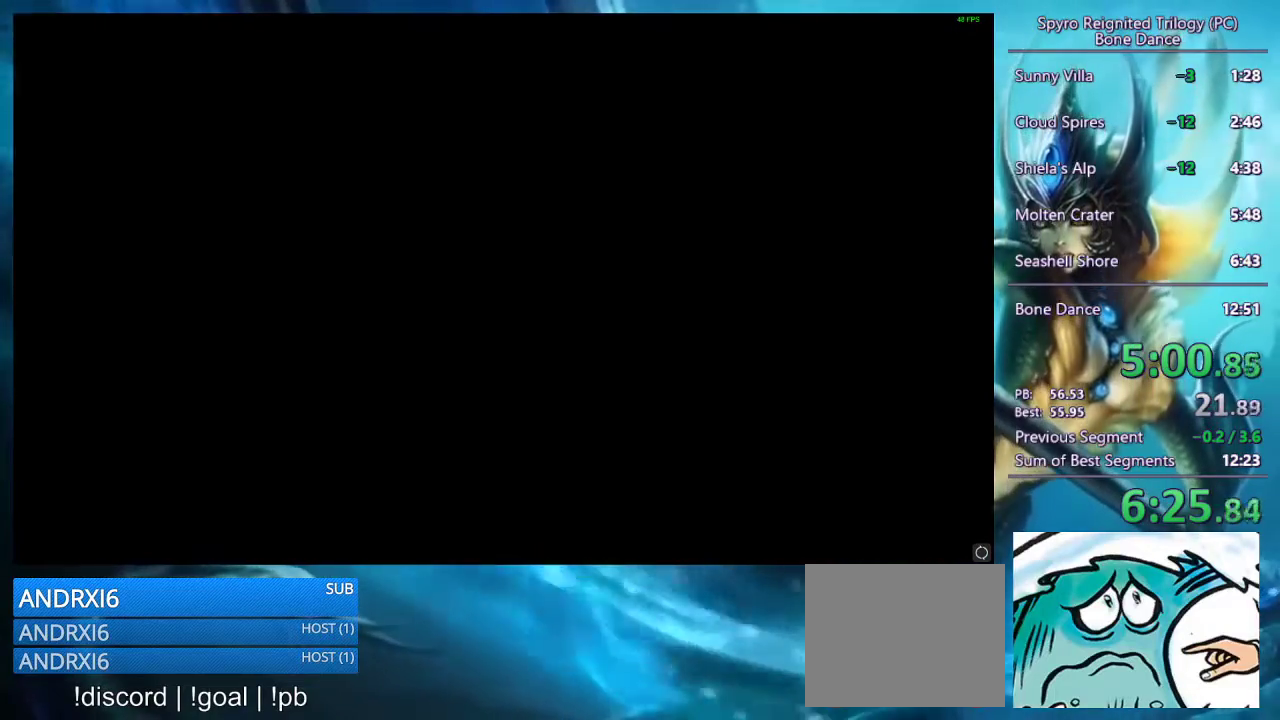
{"buttons": ["SQUARE"], "left_stick": "center", "right_stick": "center", "events": [[433, "left_stick", "right"], [500, "left_stick", "center"]]}
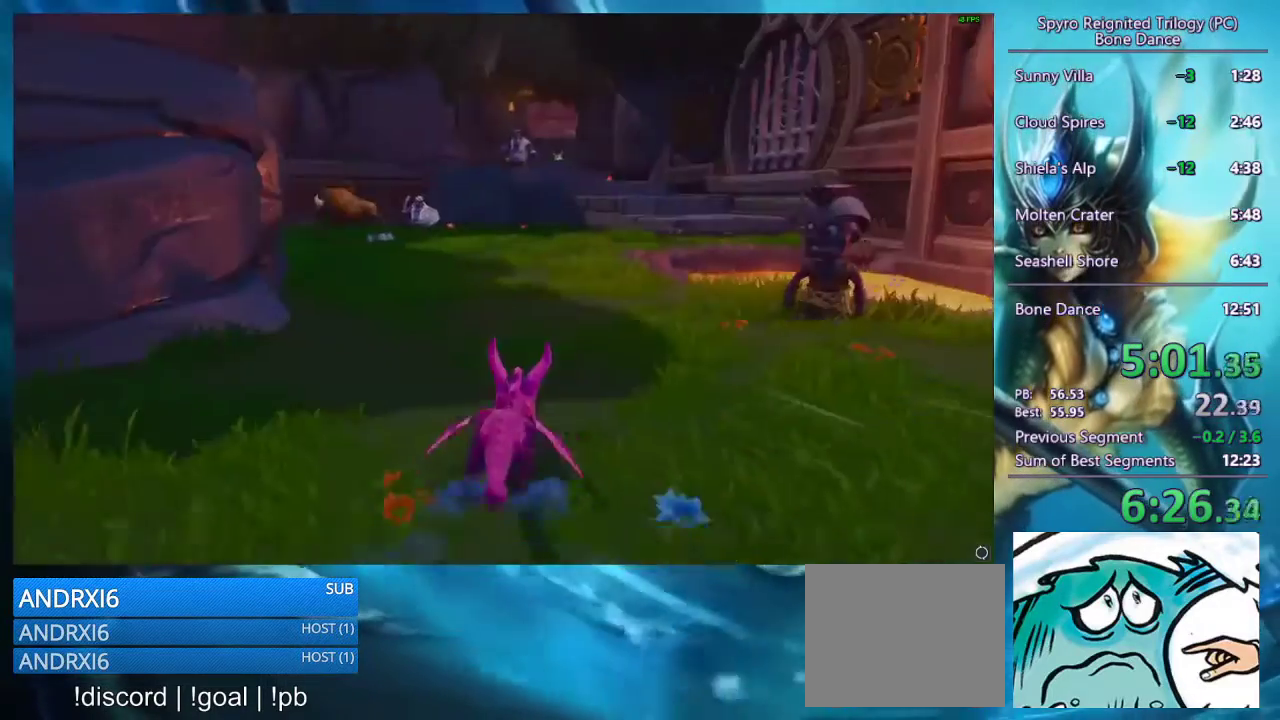
{"buttons": ["SQUARE"], "left_stick": "center", "right_stick": "center", "events": [[267, "left_stick", "right"], [333, "left_stick", "center"]]}
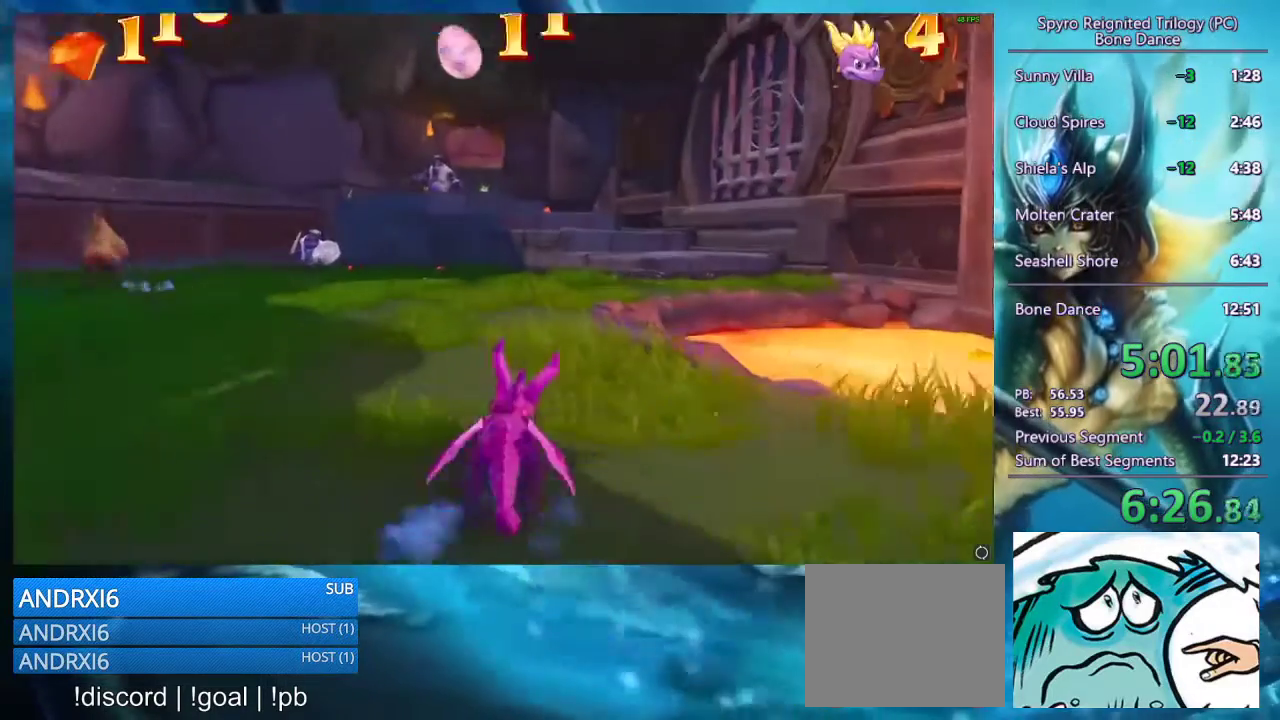
{"buttons": ["SQUARE"], "left_stick": "center", "right_stick": "center", "events": []}
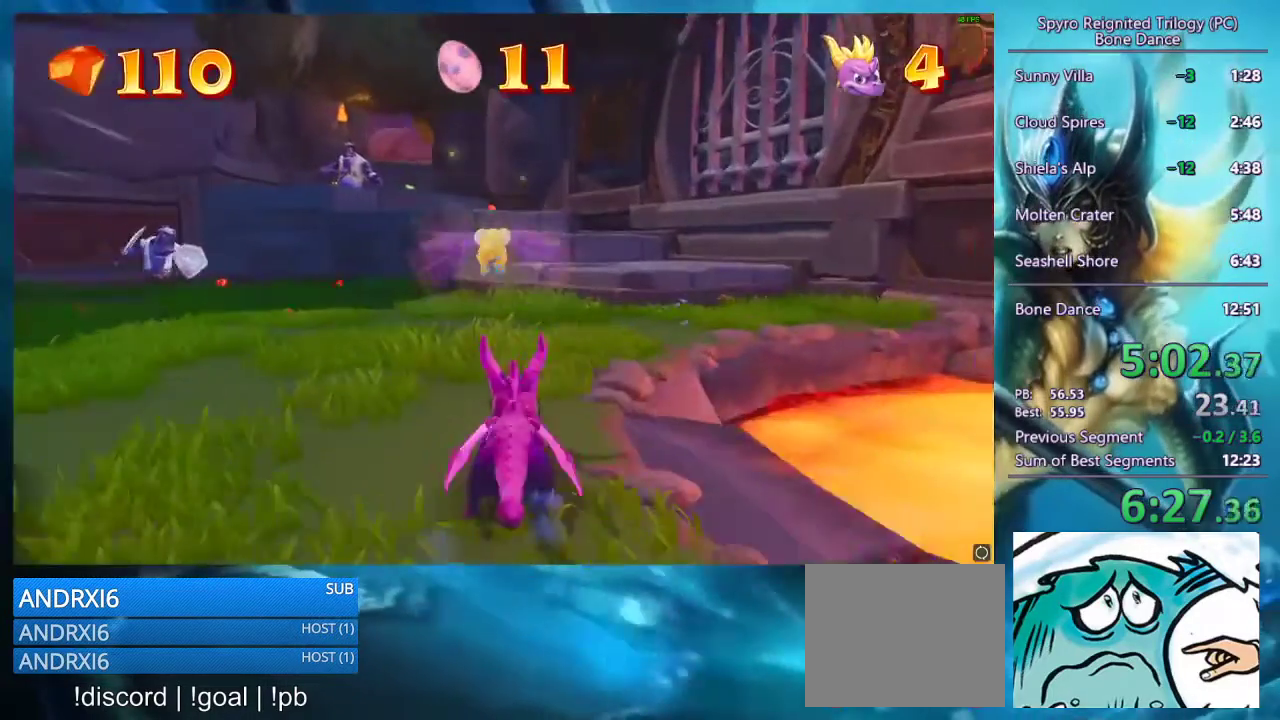
{"buttons": ["SQUARE"], "left_stick": "center", "right_stick": "center", "events": []}
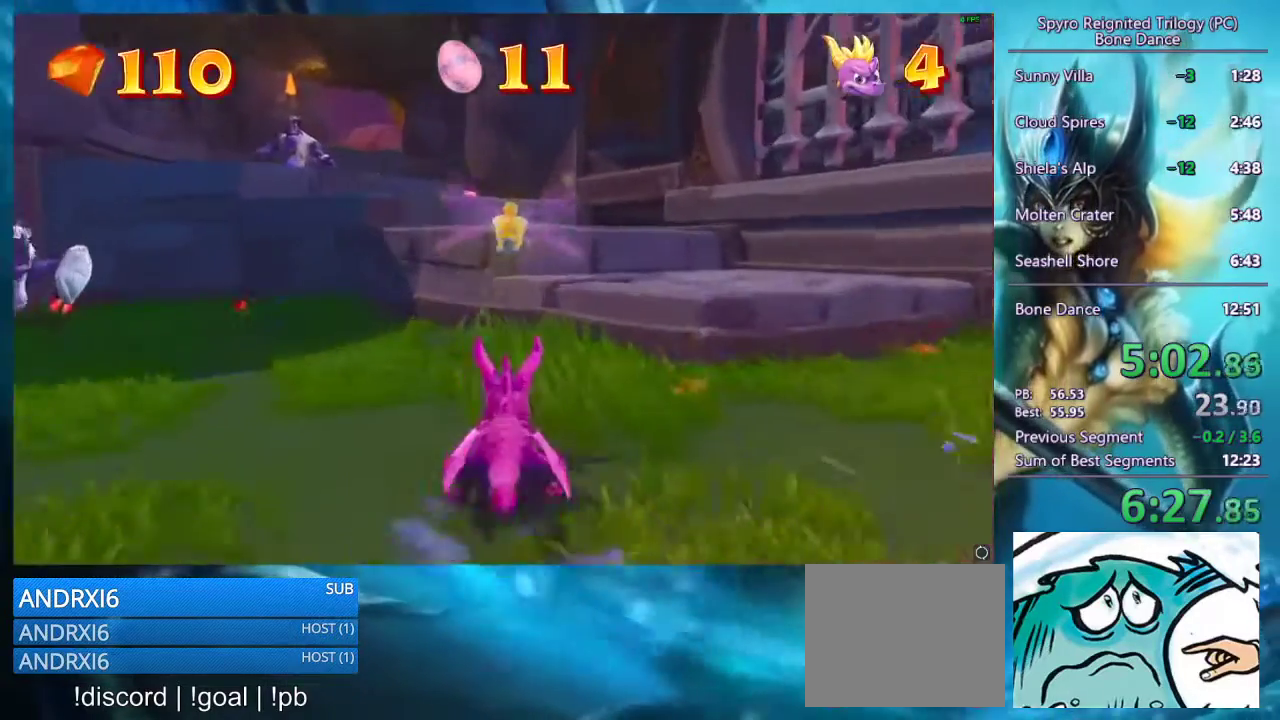
{"buttons": ["SQUARE"], "left_stick": "center", "right_stick": "center", "events": [[133, "CROSS", "down"], [500, "CROSS", "up"]]}
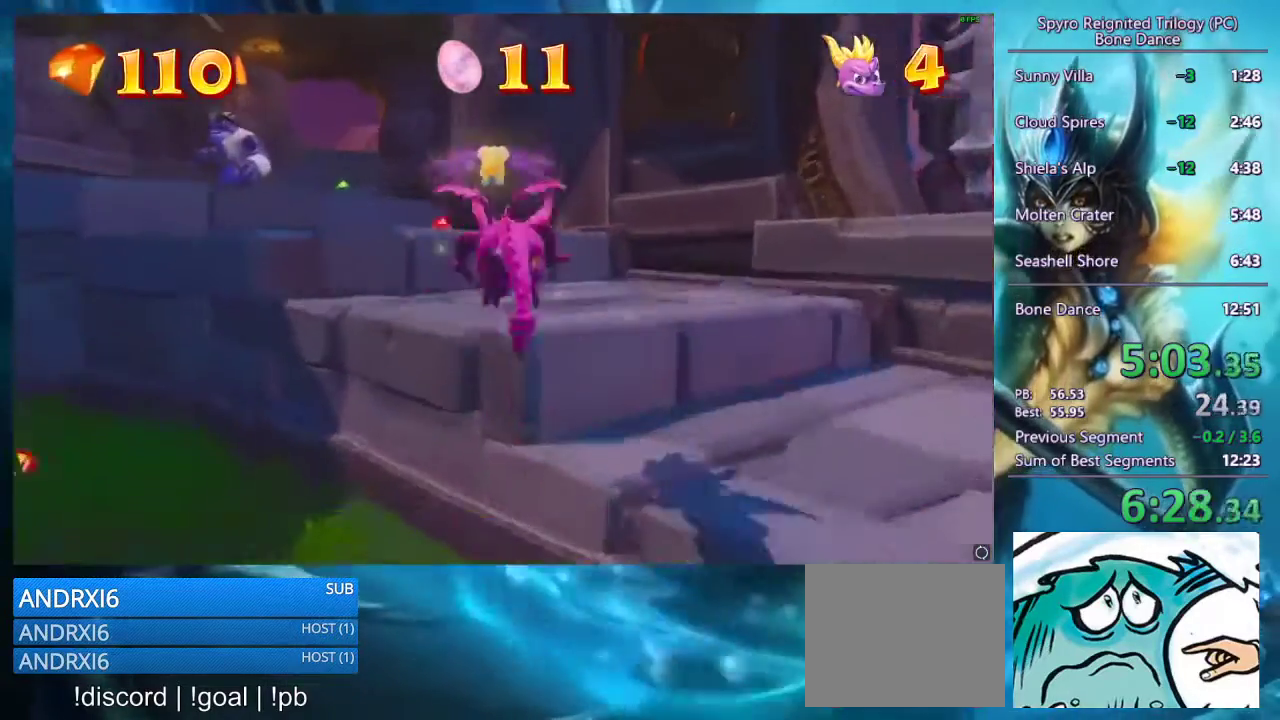
{"buttons": ["SQUARE"], "left_stick": "center", "right_stick": "center", "events": [[33, "left_stick", "left"], [200, "left_stick", "center"], [300, "CROSS", "down"], [400, "CROSS", "up"]]}
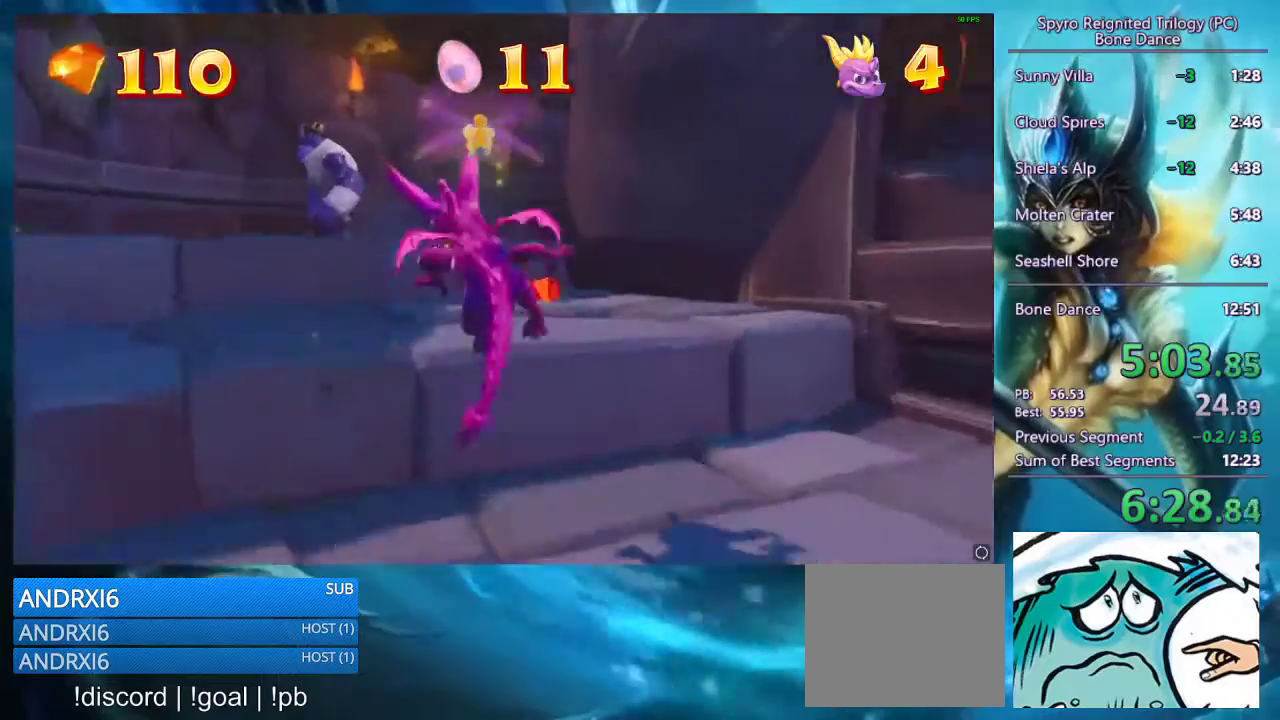
{"buttons": ["SQUARE"], "left_stick": "center", "right_stick": "center", "events": [[167, "left_stick", "right"], [233, "left_stick", "center"], [300, "CROSS", "down"], [400, "CROSS", "up"]]}
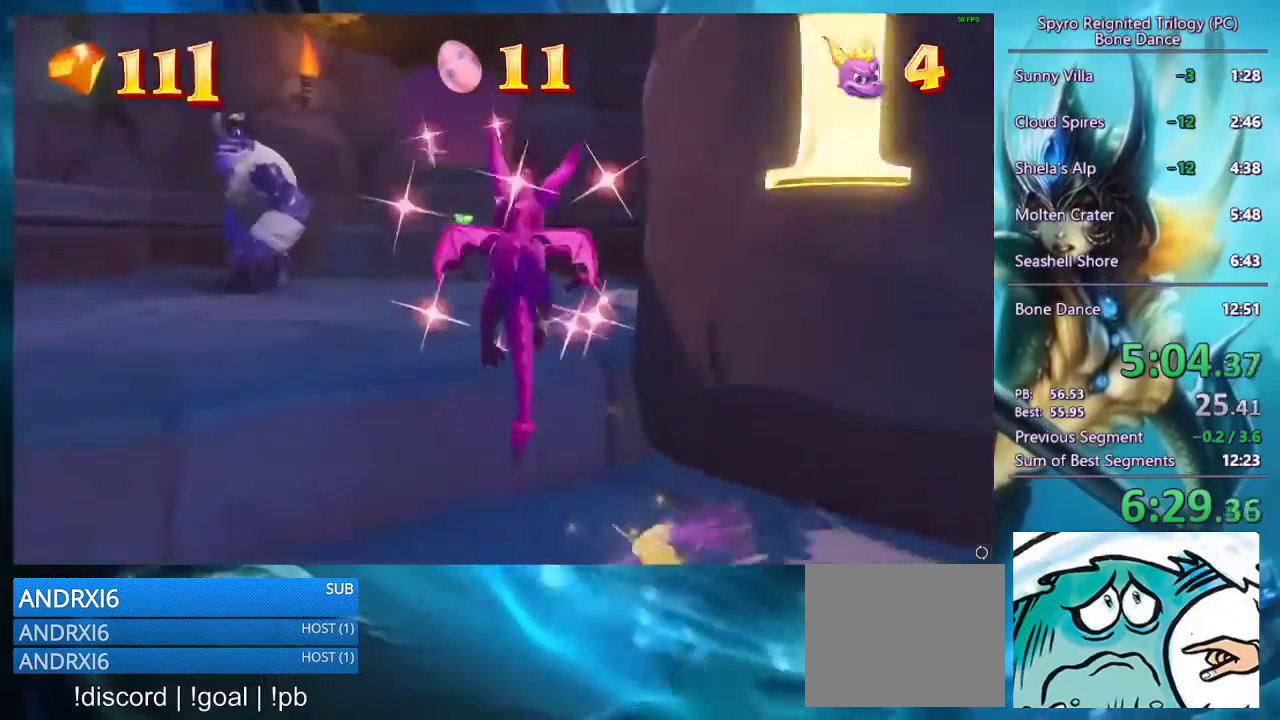
{"buttons": ["SQUARE"], "left_stick": "left", "right_stick": "center", "events": [[467, "left_stick", "left"]]}
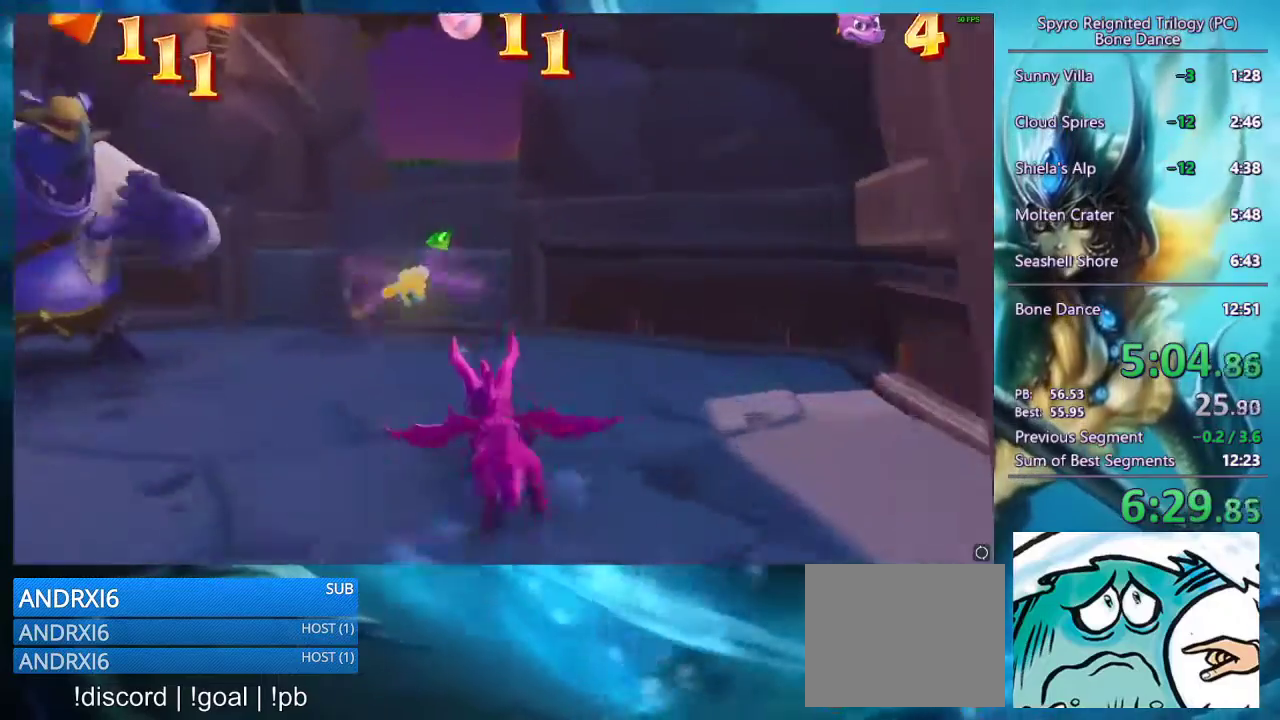
{"buttons": ["SQUARE"], "left_stick": "center", "right_stick": "center", "events": [[67, "left_stick", "center"], [200, "CROSS", "down"], [333, "CROSS", "up"]]}
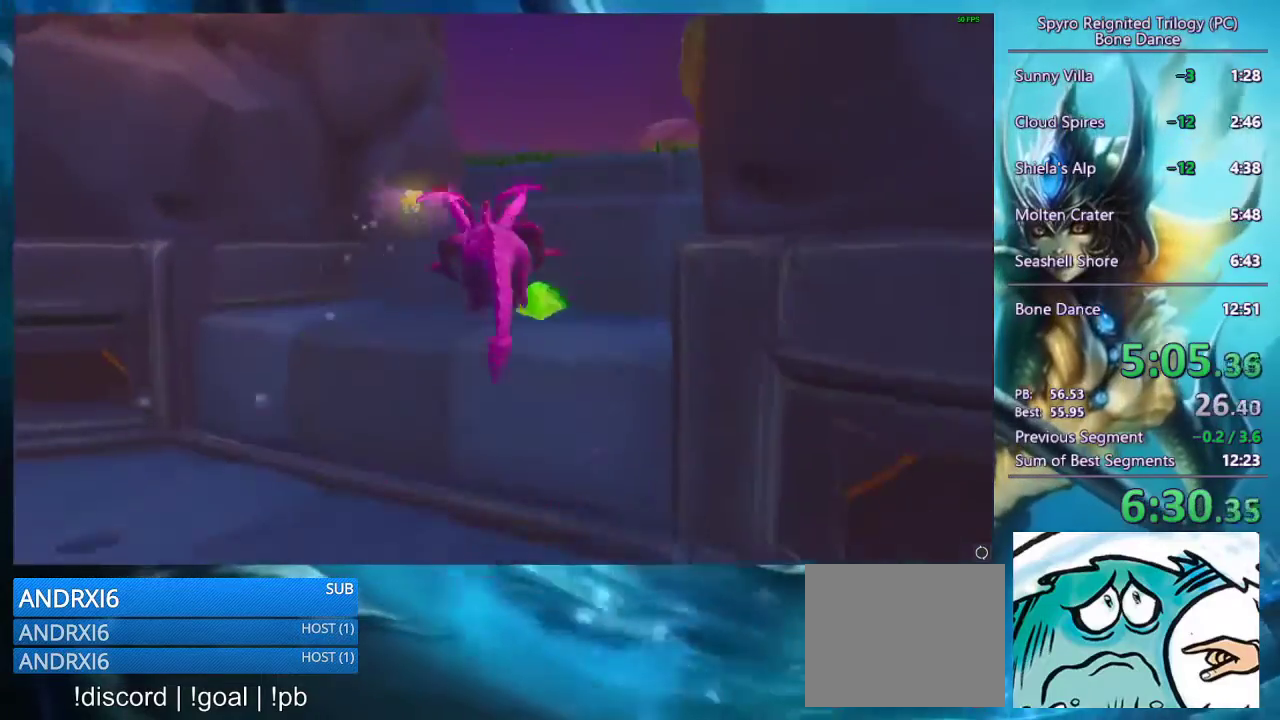
{"buttons": [], "left_stick": "up-right", "right_stick": "center", "events": [[233, "left_stick", "right"], [267, "SQUARE", "up"], [300, "CROSS", "down"], [367, "left_stick", "center"], [433, "CROSS", "up"], [467, "left_stick", "up-right"]]}
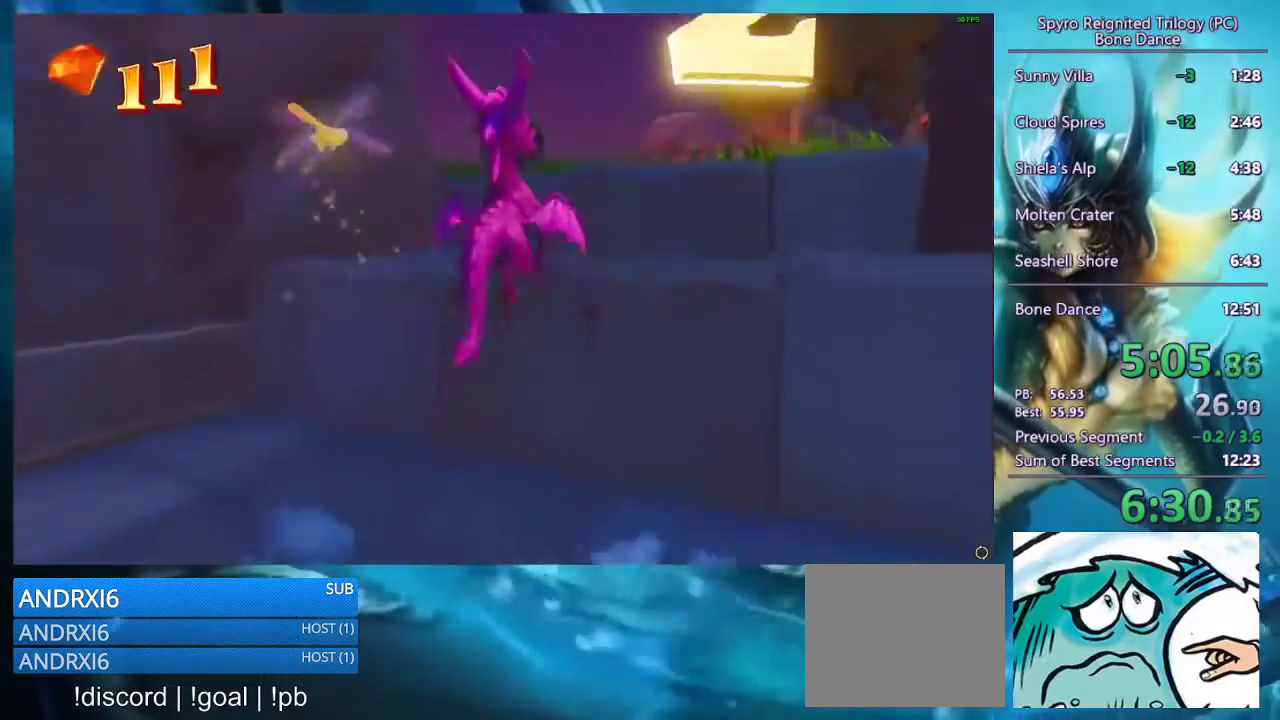
{"buttons": ["CROSS"], "left_stick": "up", "right_stick": "center", "events": [[233, "left_stick", "up"], [367, "left_stick", "down-right"], [467, "CROSS", "down"], [467, "left_stick", "up"]]}
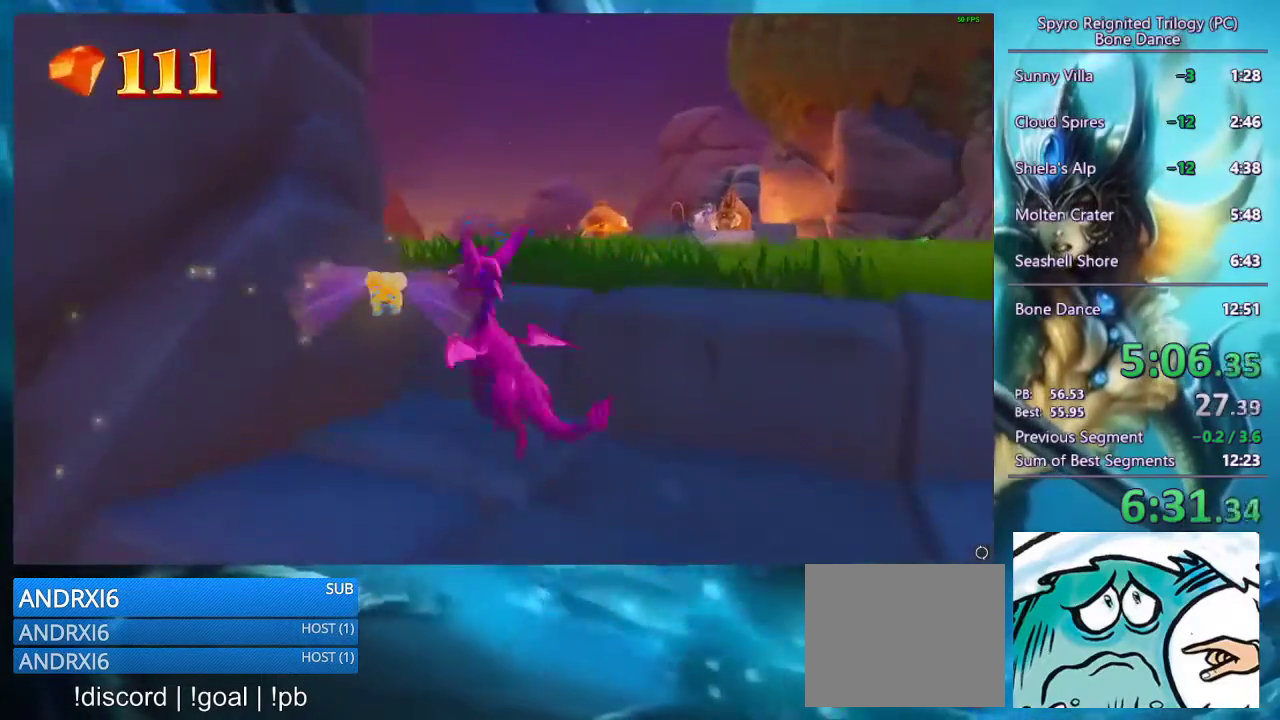
{"buttons": ["SQUARE"], "left_stick": "center", "right_stick": "center", "events": [[100, "CROSS", "up"], [100, "left_stick", "up-right"], [133, "SQUARE", "down"], [300, "left_stick", "center"]]}
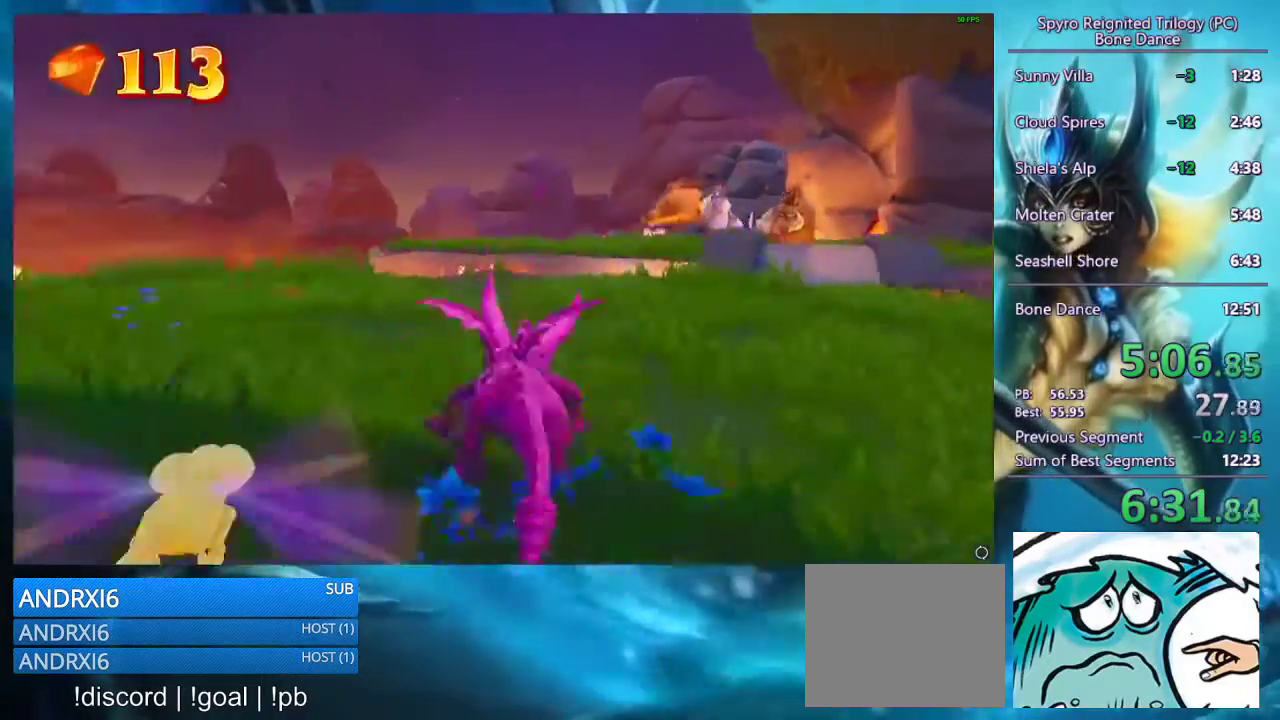
{"buttons": ["SQUARE"], "left_stick": "center", "right_stick": "center", "events": [[100, "left_stick", "right"], [167, "left_stick", "center"], [333, "left_stick", "right"], [400, "left_stick", "center"]]}
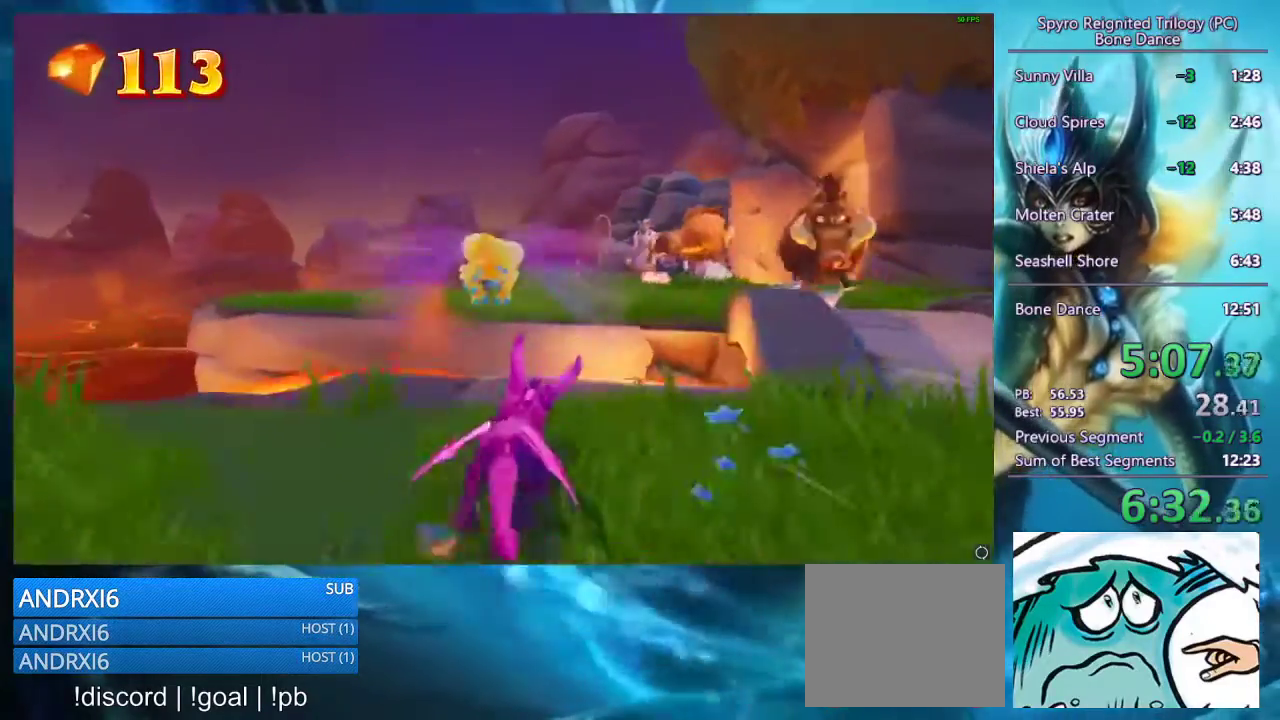
{"buttons": ["SQUARE"], "left_stick": "center", "right_stick": "center", "events": [[233, "CROSS", "down"], [333, "CROSS", "up"], [333, "left_stick", "left"], [400, "left_stick", "center"]]}
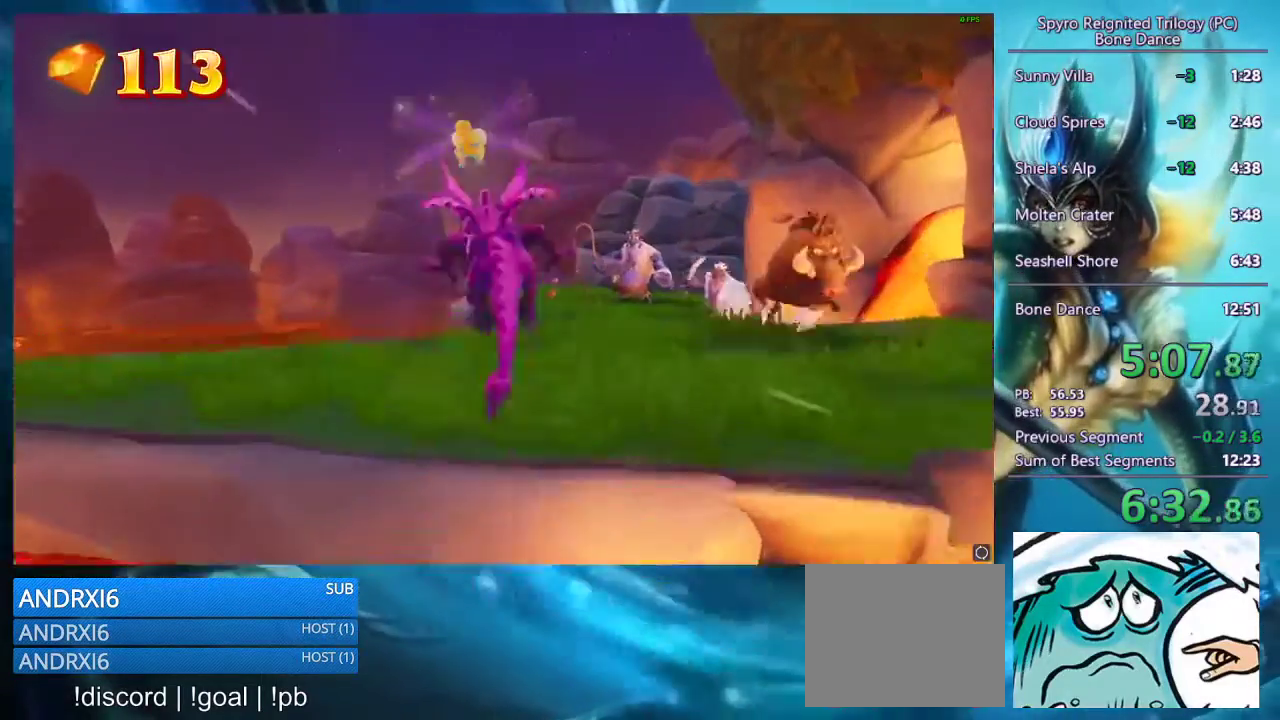
{"buttons": ["SQUARE"], "left_stick": "center", "right_stick": "center", "events": []}
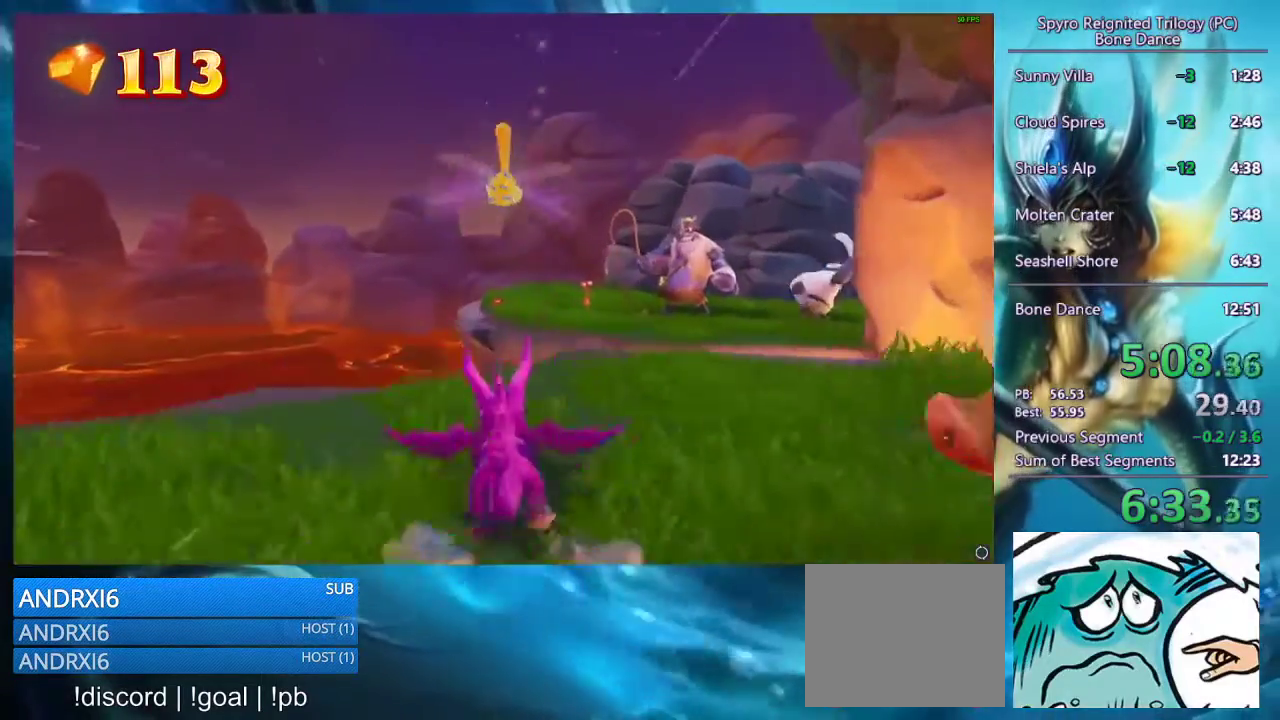
{"buttons": ["CROSS", "SQUARE"], "left_stick": "center", "right_stick": "center", "events": [[433, "CROSS", "down"]]}
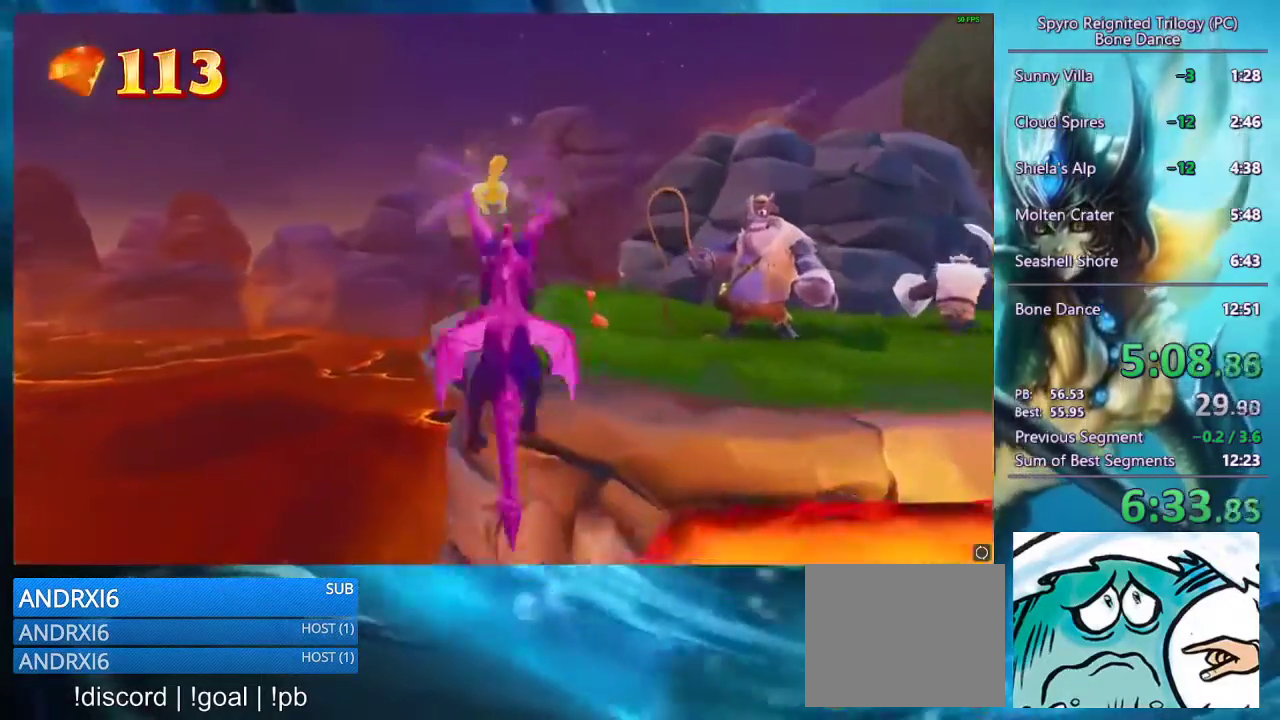
{"buttons": ["SQUARE"], "left_stick": "center", "right_stick": "center", "events": [[200, "CROSS", "up"]]}
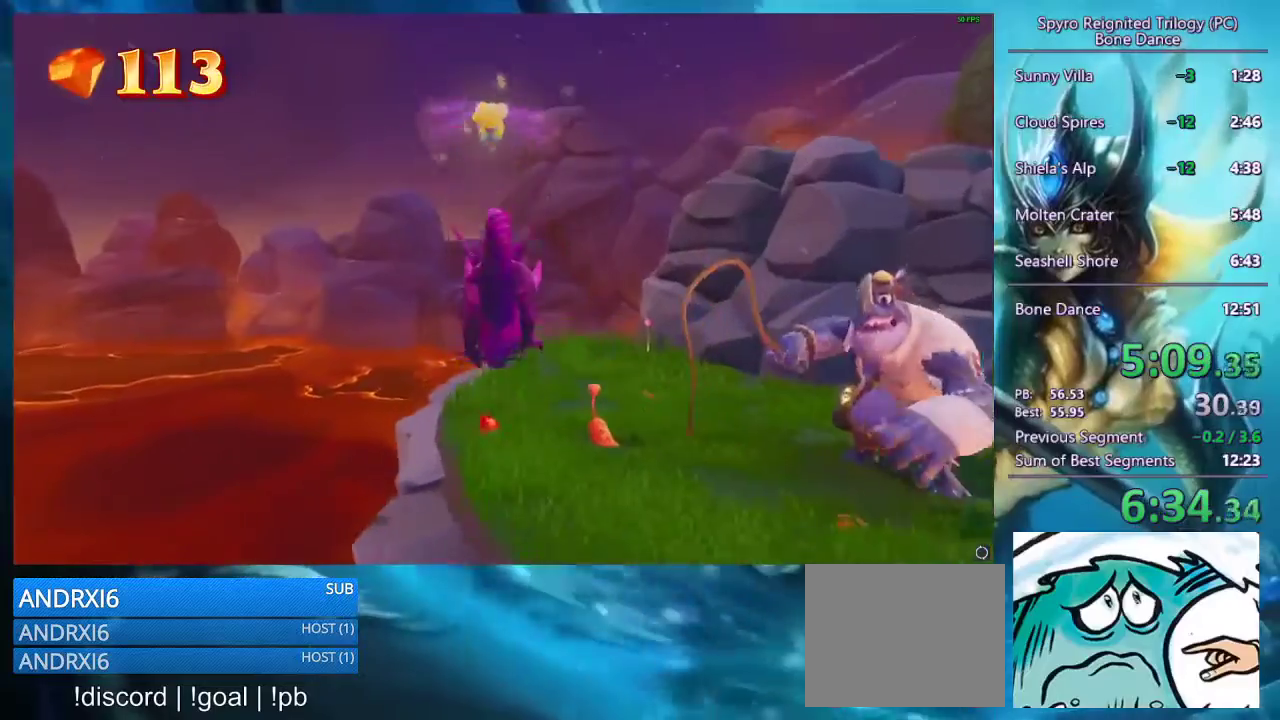
{"buttons": ["SQUARE"], "left_stick": "center", "right_stick": "center", "events": []}
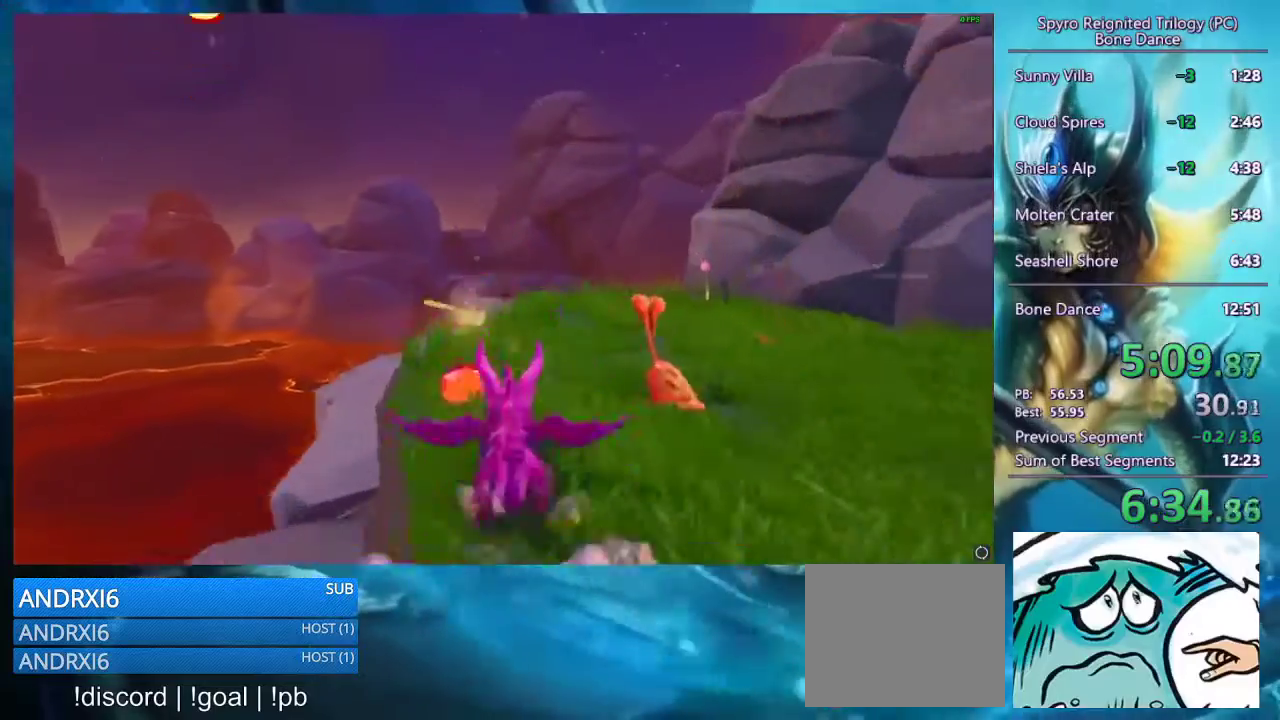
{"buttons": ["SQUARE"], "left_stick": "center", "right_stick": "center", "events": [[67, "left_stick", "right"], [133, "left_stick", "center"]]}
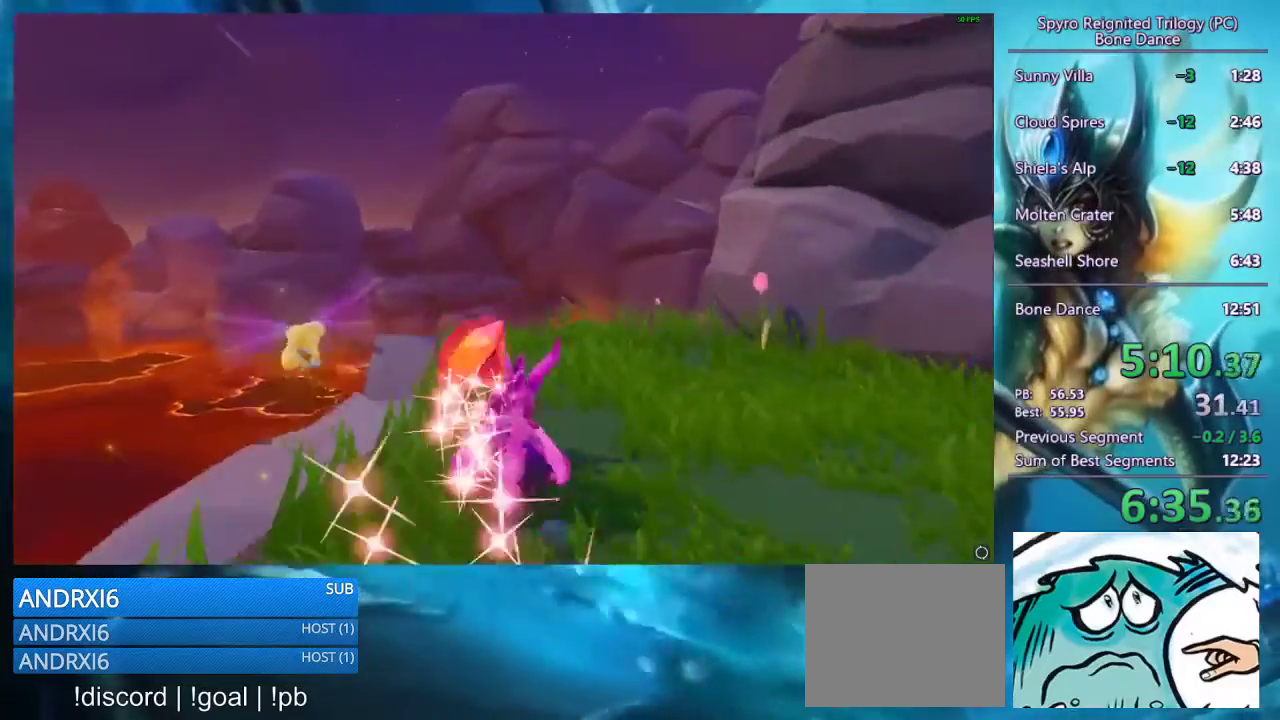
{"buttons": ["SQUARE"], "left_stick": "center", "right_stick": "center", "events": [[167, "left_stick", "right"], [233, "left_stick", "center"]]}
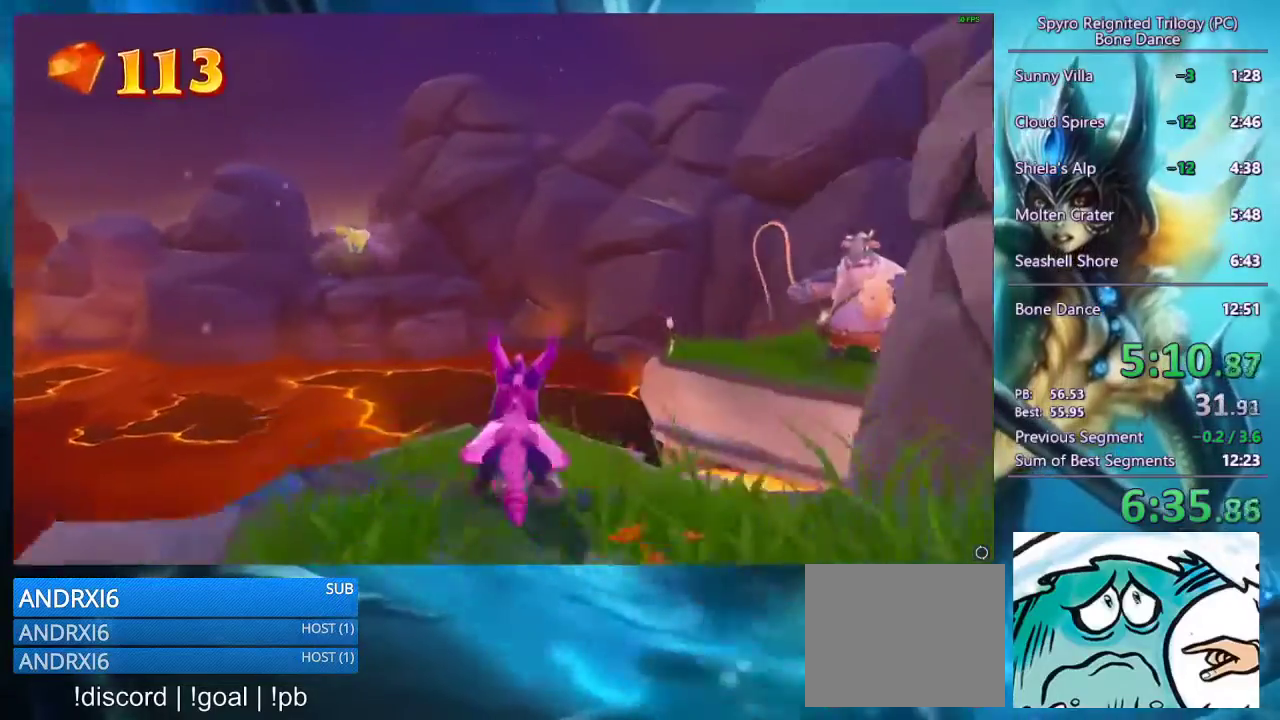
{"buttons": [], "left_stick": "left", "right_stick": "center", "events": [[267, "SQUARE", "up"], [467, "left_stick", "left"]]}
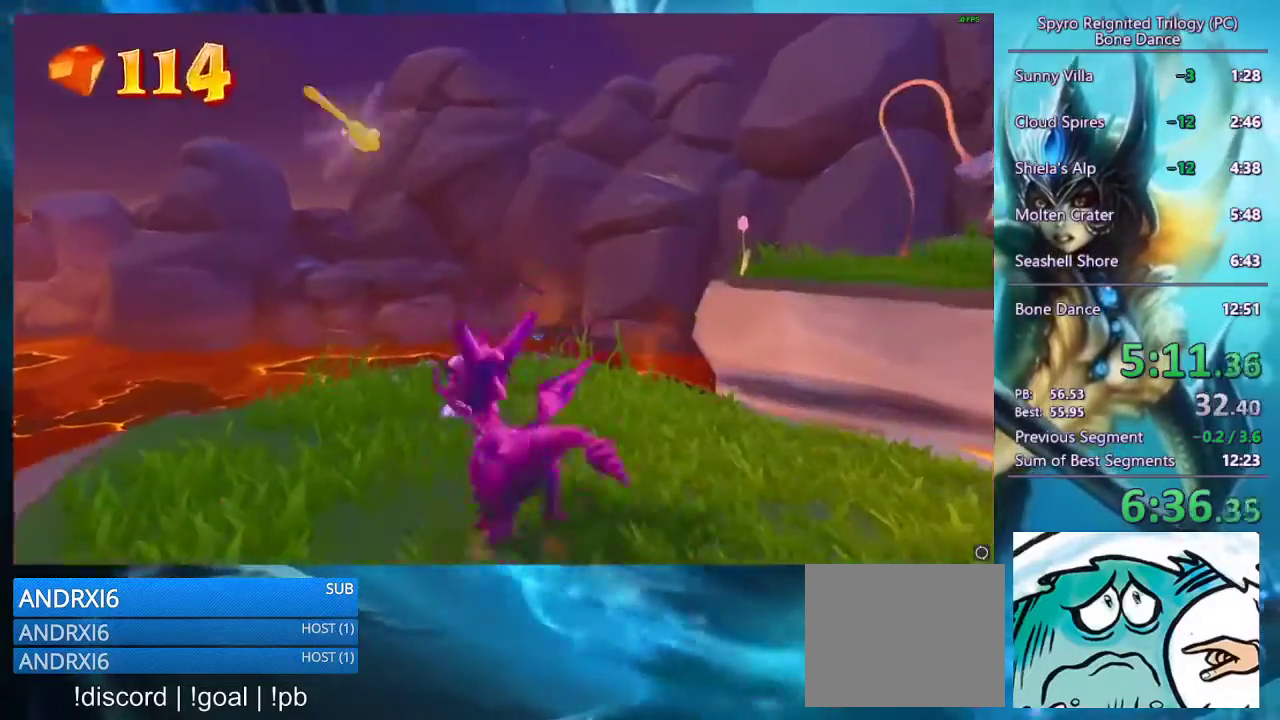
{"buttons": [], "left_stick": "center", "right_stick": "center", "events": [[33, "left_stick", "center"], [100, "CROSS", "down"], [133, "CROSS", "up"], [233, "CROSS", "down"], [267, "CROSS", "up"], [333, "CROSS", "down"], [400, "CROSS", "up"], [433, "CROSS", "down"], [500, "CROSS", "up"]]}
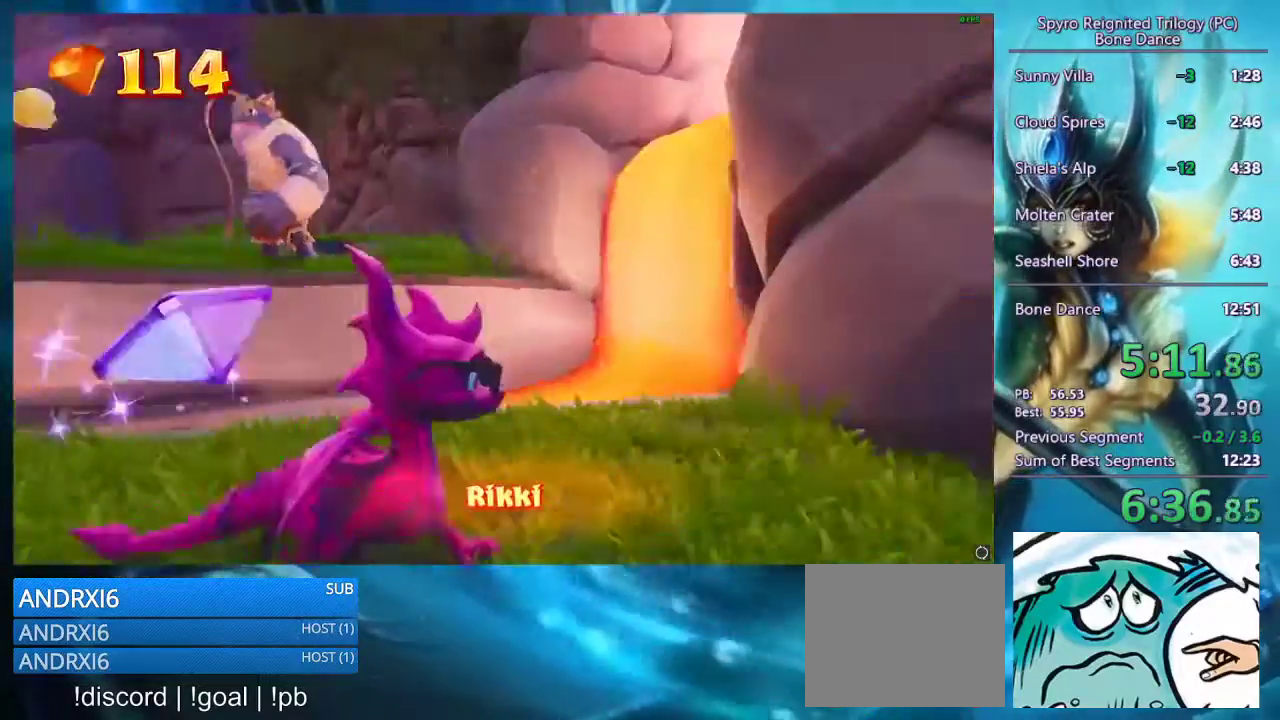
{"buttons": [], "left_stick": "center", "right_stick": "center", "events": [[67, "CROSS", "down"], [133, "CROSS", "up"], [200, "CROSS", "down"], [267, "CROSS", "up"]]}
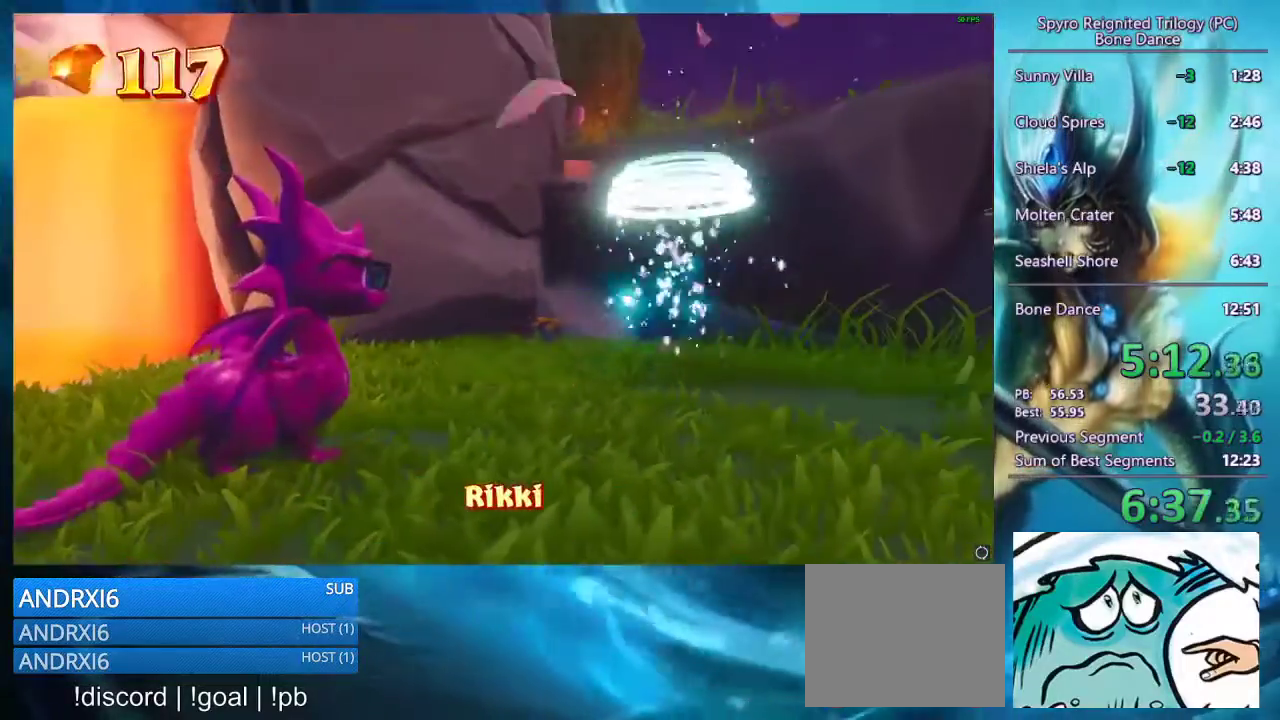
{"buttons": [], "left_stick": "center", "right_stick": "center", "events": []}
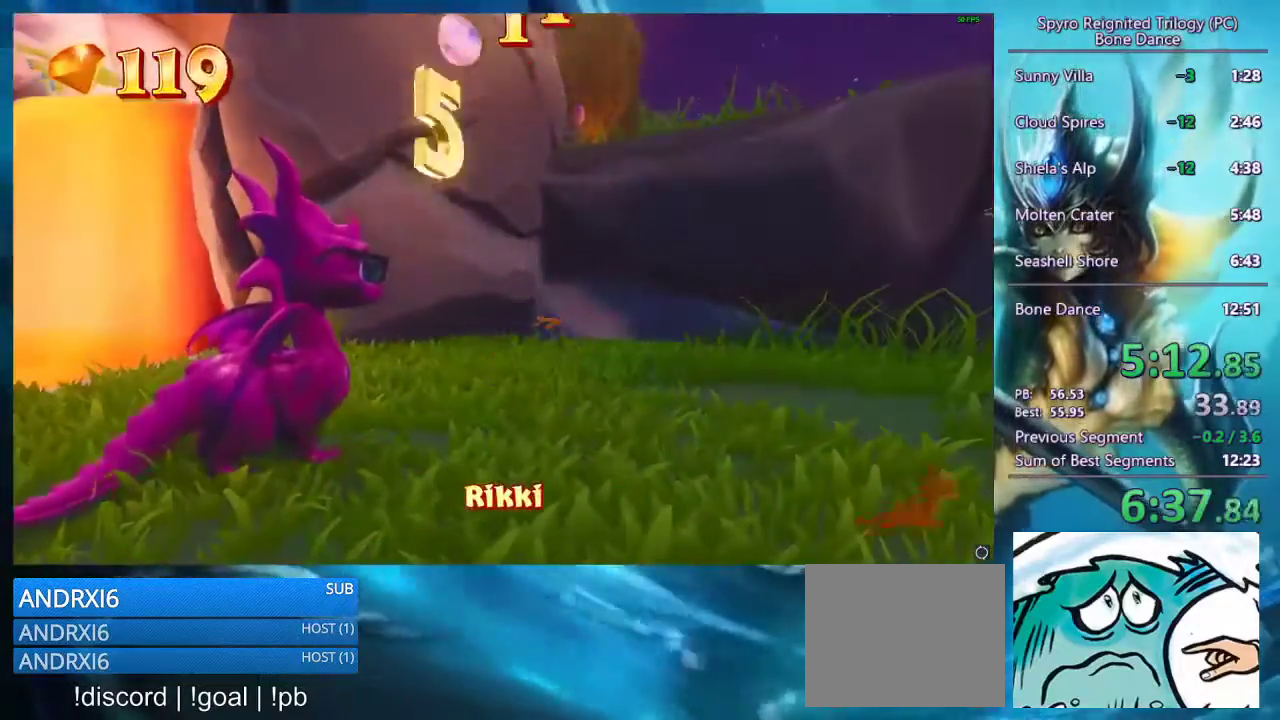
{"buttons": [], "left_stick": "center", "right_stick": "center", "events": [[67, "left_stick", "down-left"], [233, "left_stick", "center"]]}
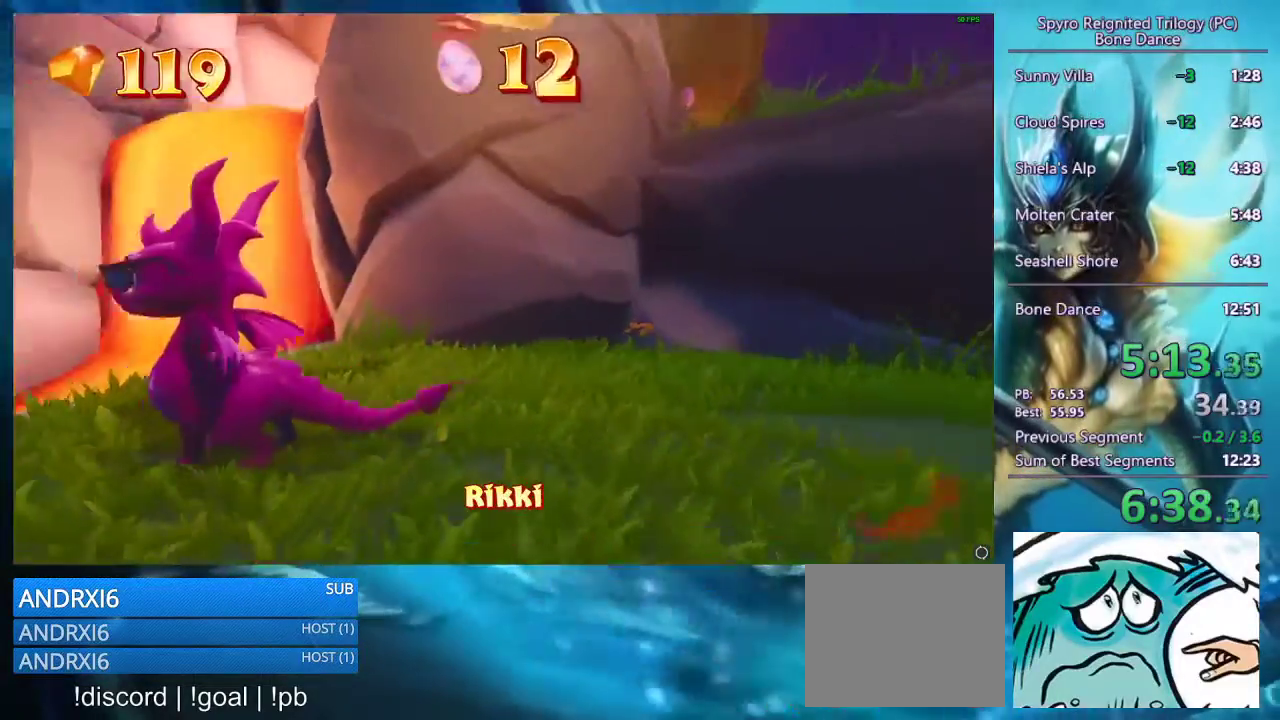
{"buttons": ["CROSS", "SQUARE"], "left_stick": "center", "right_stick": "center", "events": [[100, "SQUARE", "down"], [367, "CROSS", "down"]]}
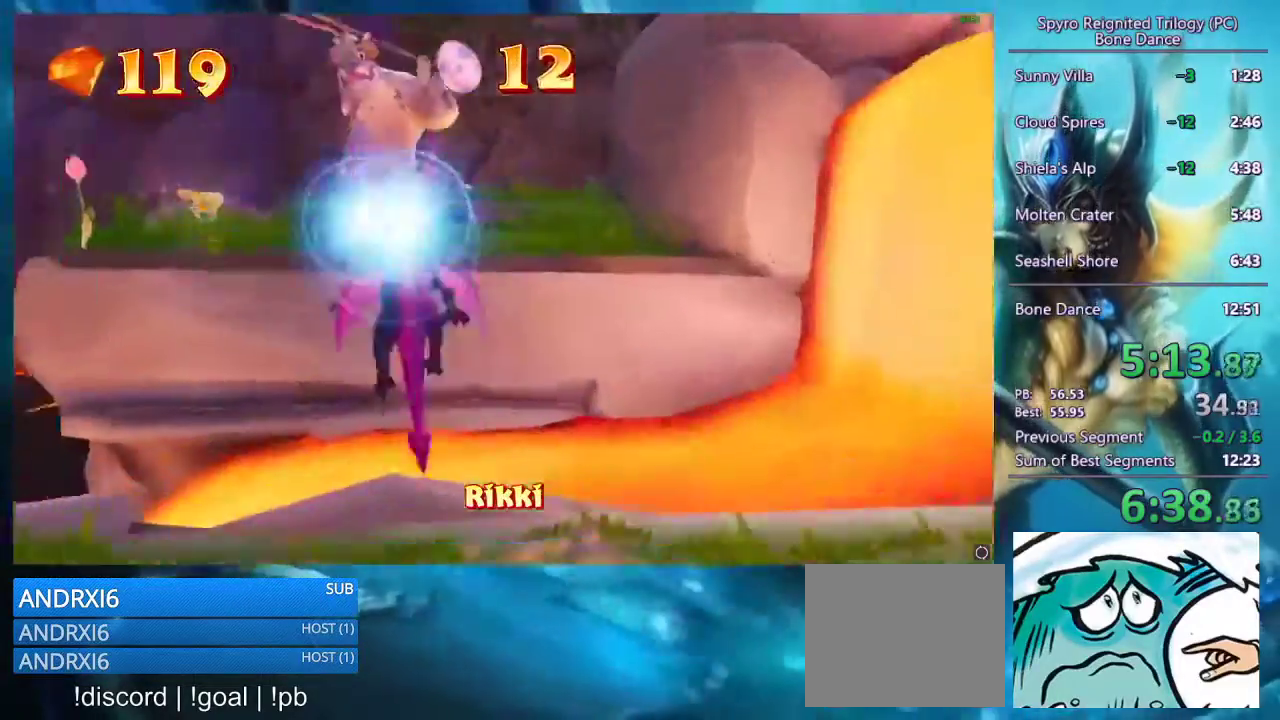
{"buttons": ["CROSS"], "left_stick": "right", "right_stick": "center", "events": [[67, "CIRCLE", "down"], [67, "SQUARE", "up"], [100, "CROSS", "up"], [267, "CIRCLE", "up"], [433, "CROSS", "down"], [500, "left_stick", "right"]]}
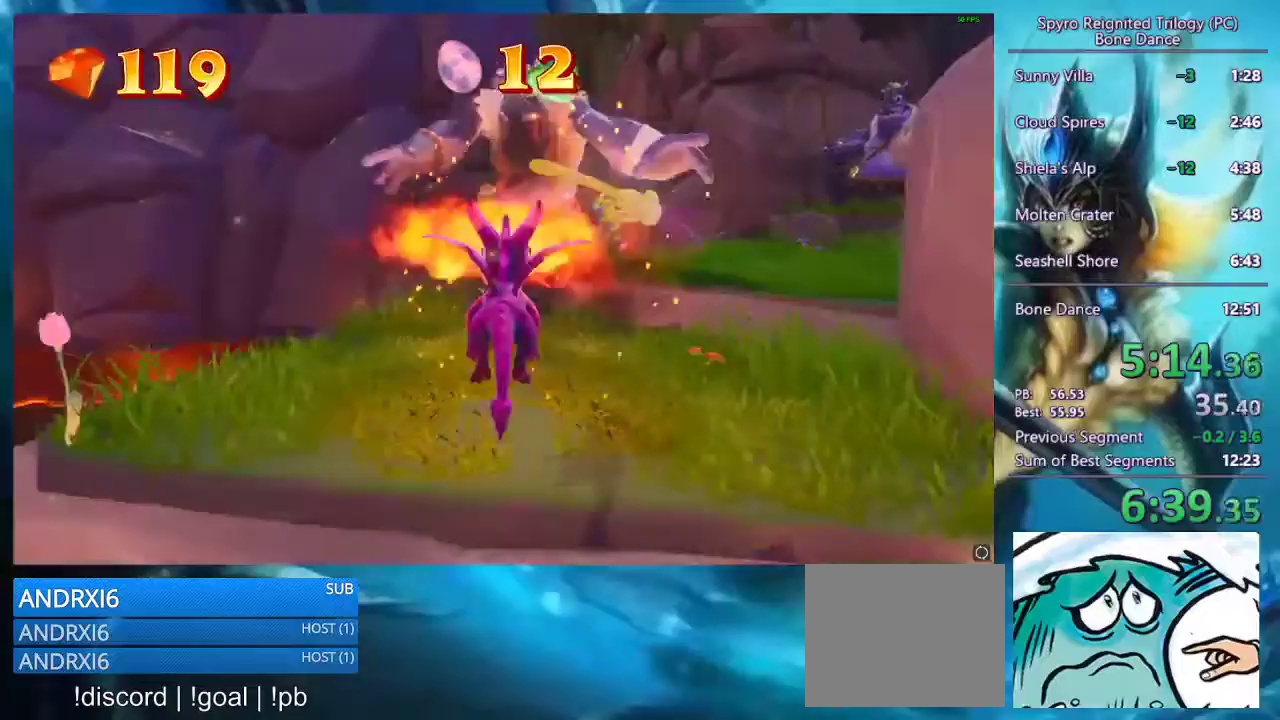
{"buttons": ["CROSS", "SQUARE"], "left_stick": "down-right", "right_stick": "center"}